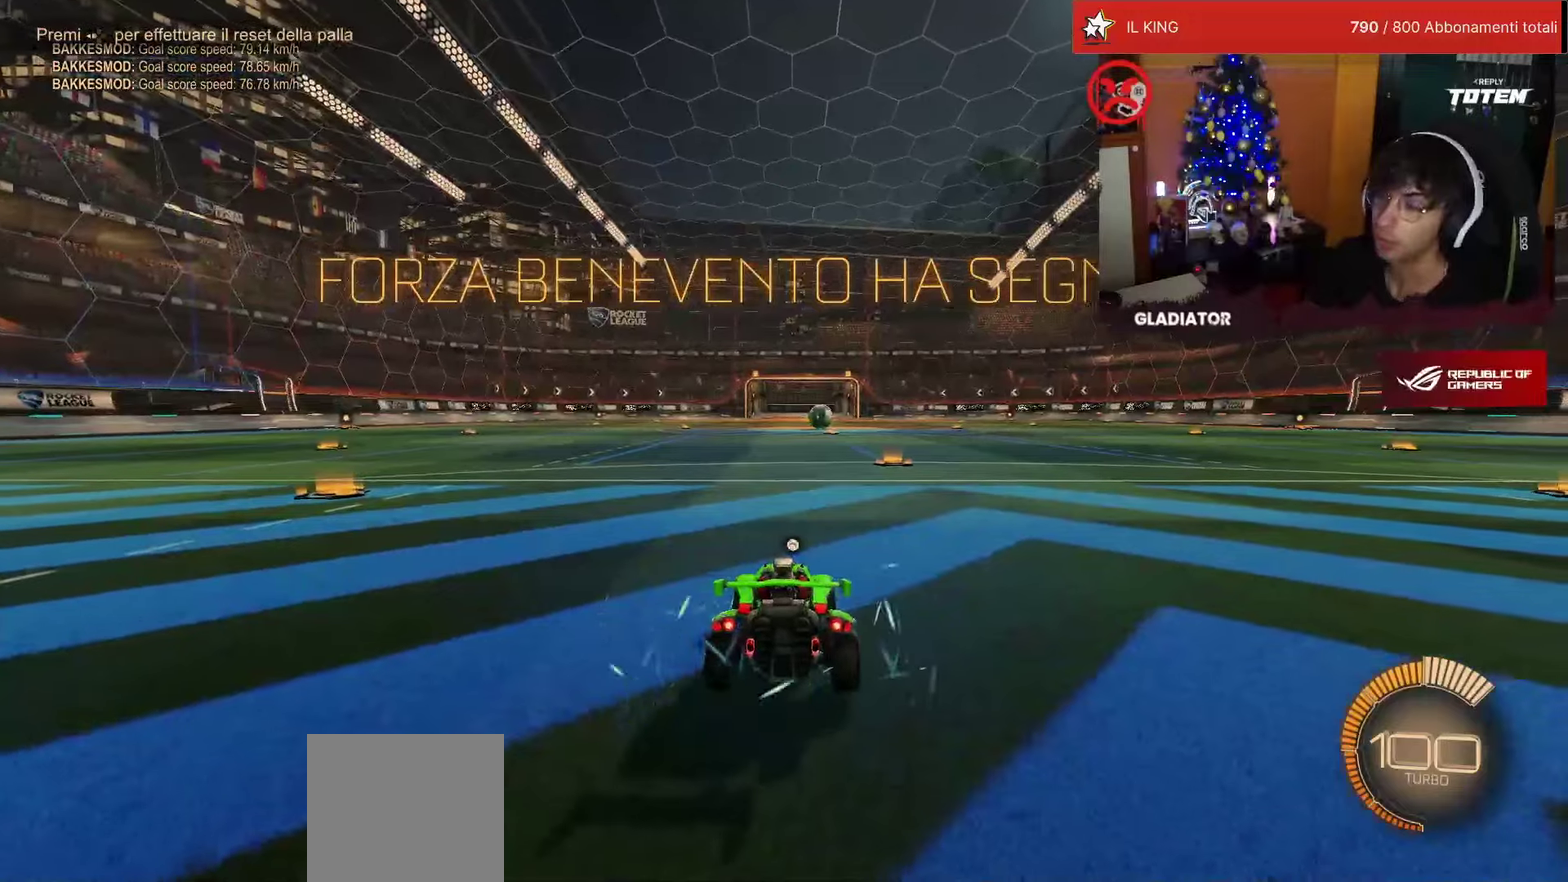
Gameplay with a controller (PlayStation layout); each line is a JSON object with the inputs held at the frame after it. "events" lists button and stick changes between this image and that frame as [ms after this image, input, new state], when the widget could be followed in between. Not read: L3 R3.
{"buttons": ["R1", "R2"], "left_stick": "center", "events": [[66, "R1", "down"], [66, "R2", "down"]]}
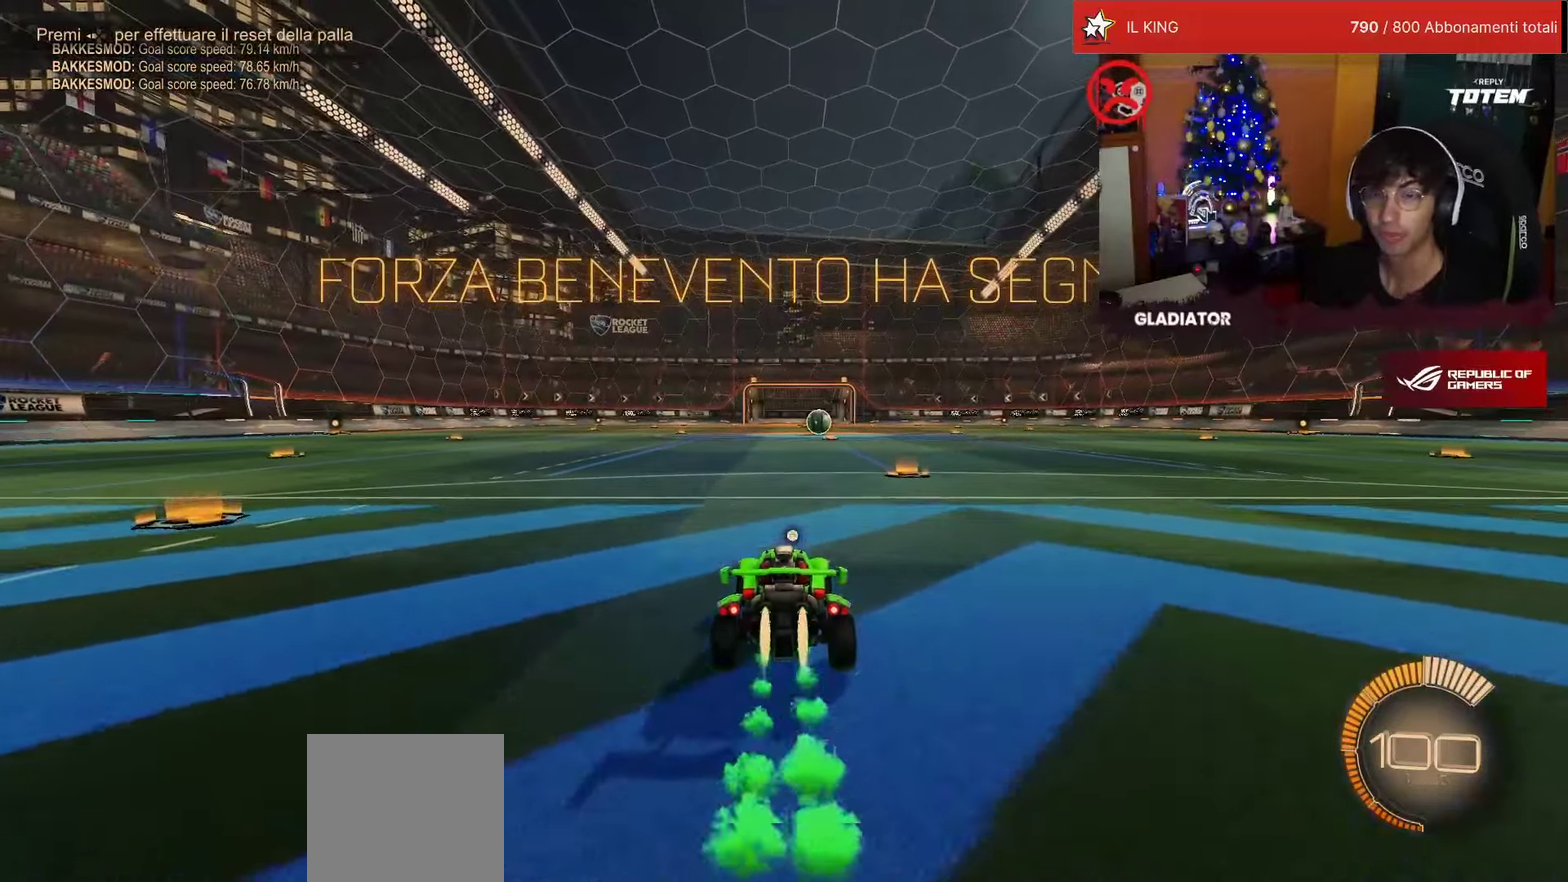
{"buttons": ["R1", "R2"], "left_stick": "center", "events": []}
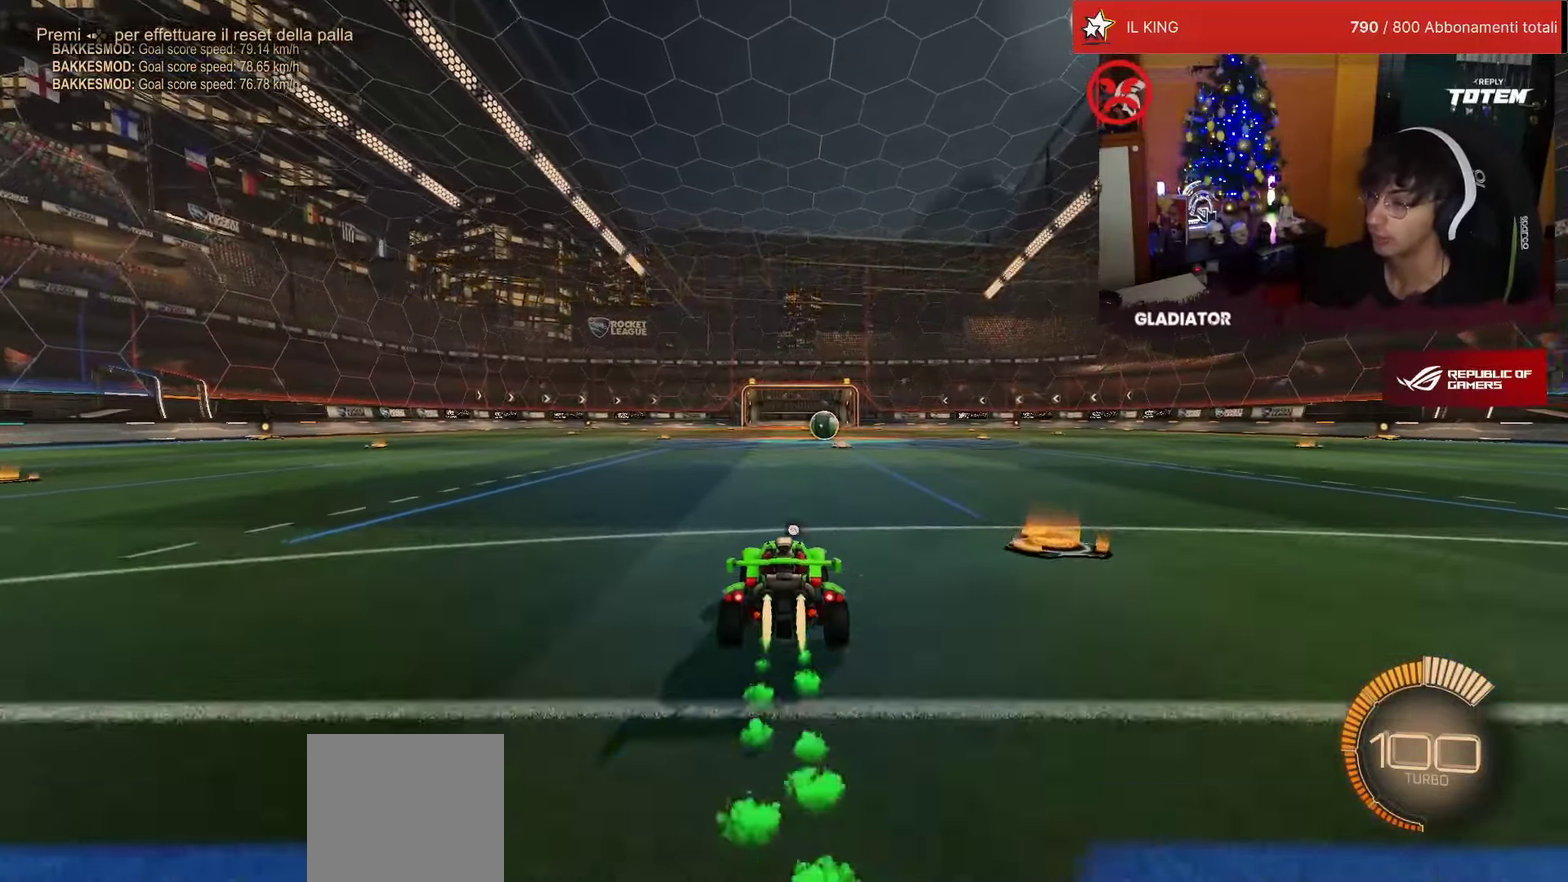
{"buttons": ["R1", "R2"], "left_stick": "center", "events": [[66, "R1", "up"], [66, "R2", "up"], [366, "R2", "down"], [383, "R1", "down"]]}
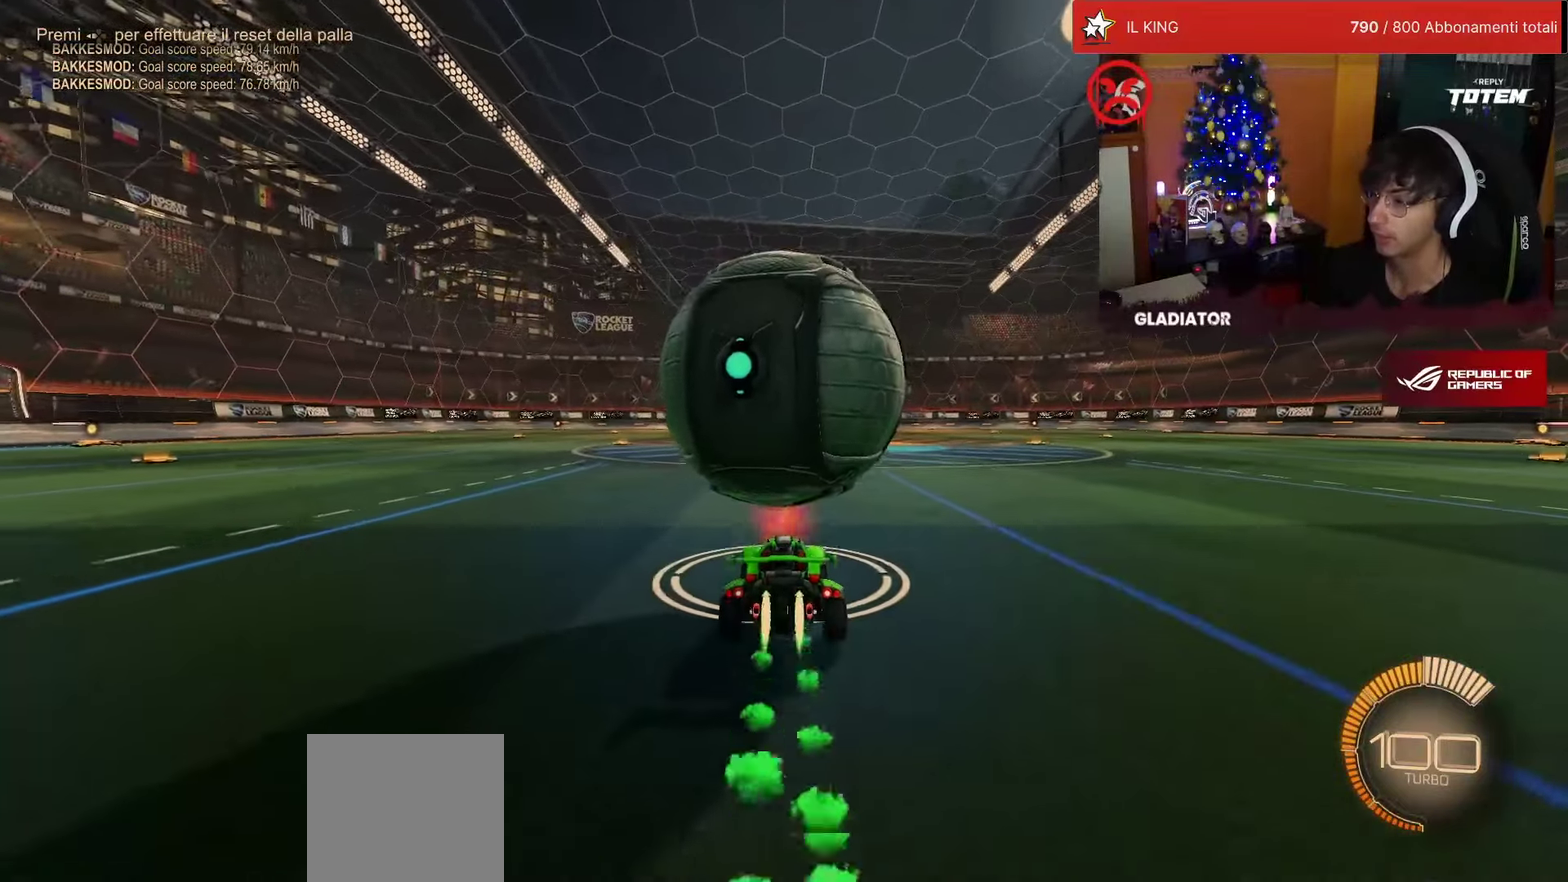
{"buttons": ["R2"], "left_stick": "center", "events": [[116, "R1", "up"], [266, "R1", "down"], [500, "R1", "up"]]}
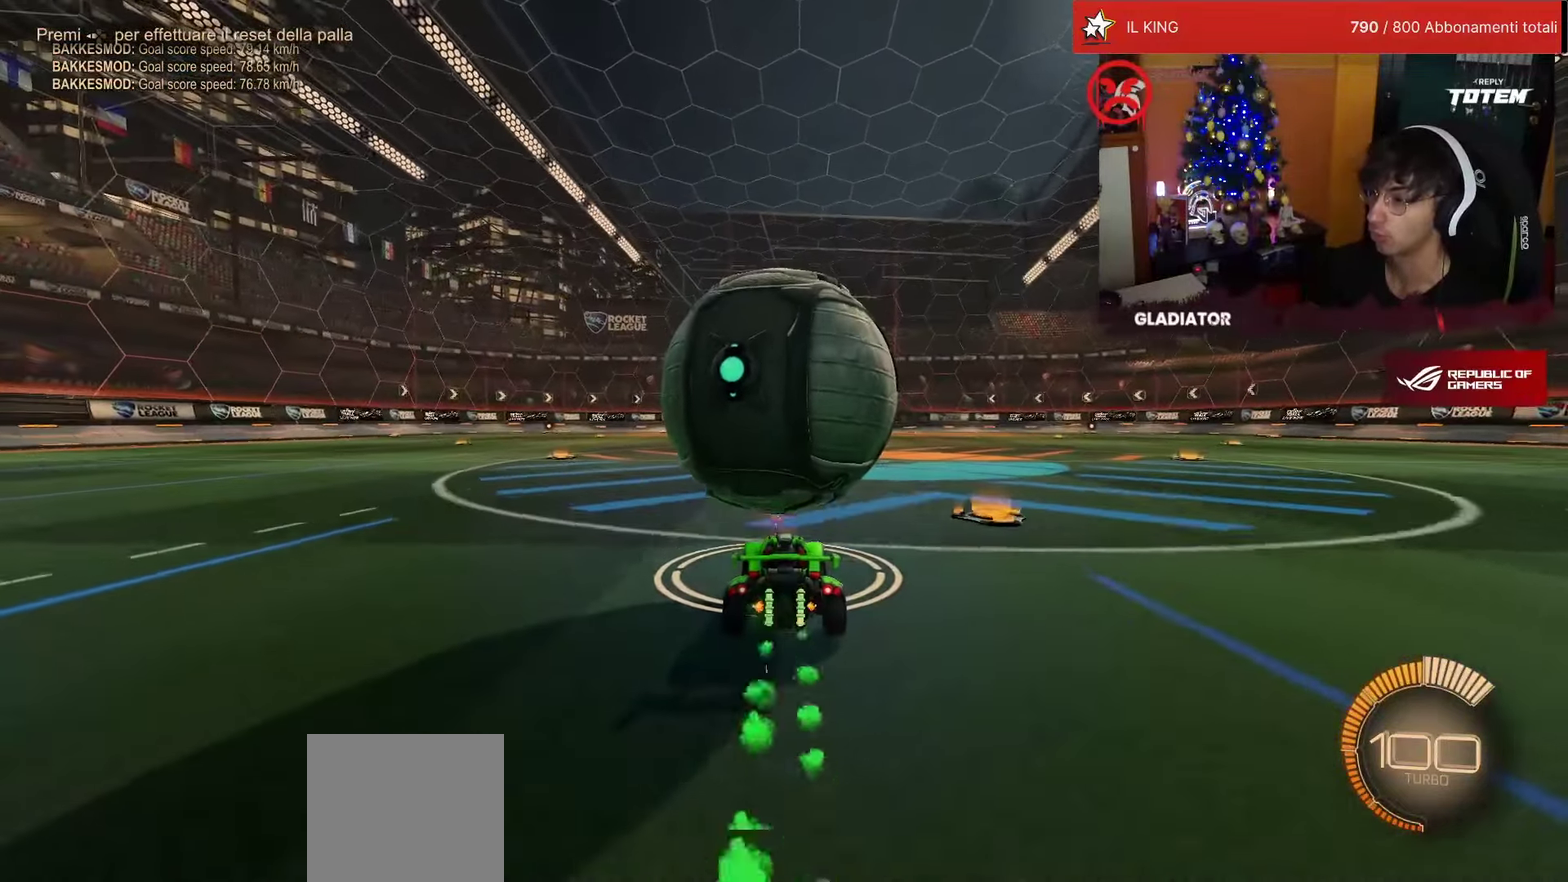
{"buttons": ["R1", "R2"], "left_stick": "center", "events": [[450, "R1", "down"]]}
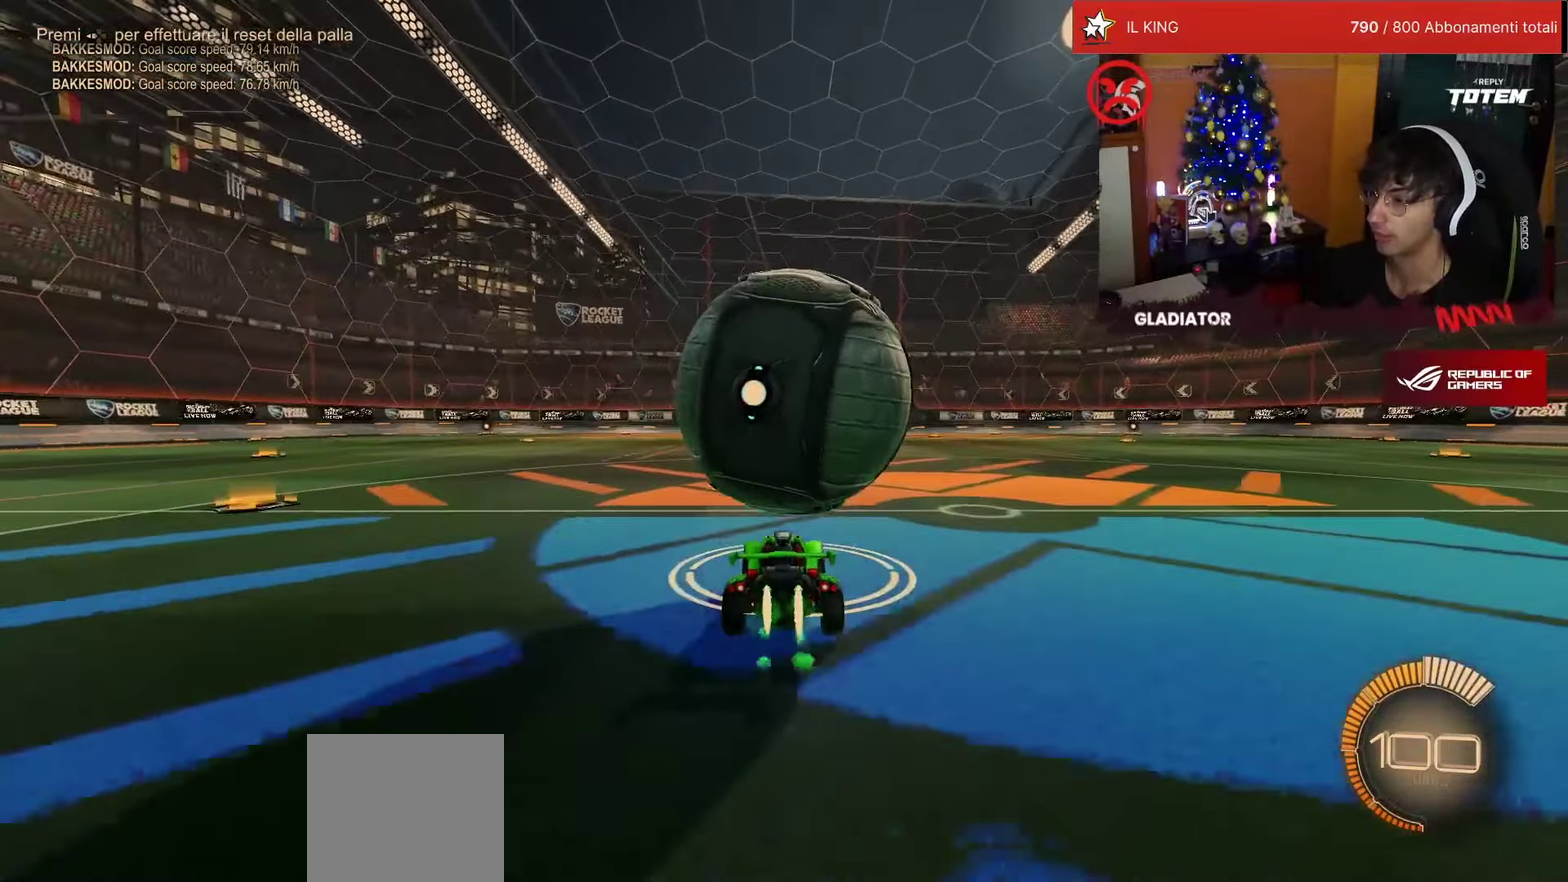
{"buttons": ["CROSS", "R2"], "left_stick": "center", "events": [[50, "R1", "up"], [300, "CROSS", "down"], [316, "left_stick", "left"], [500, "left_stick", "center"]]}